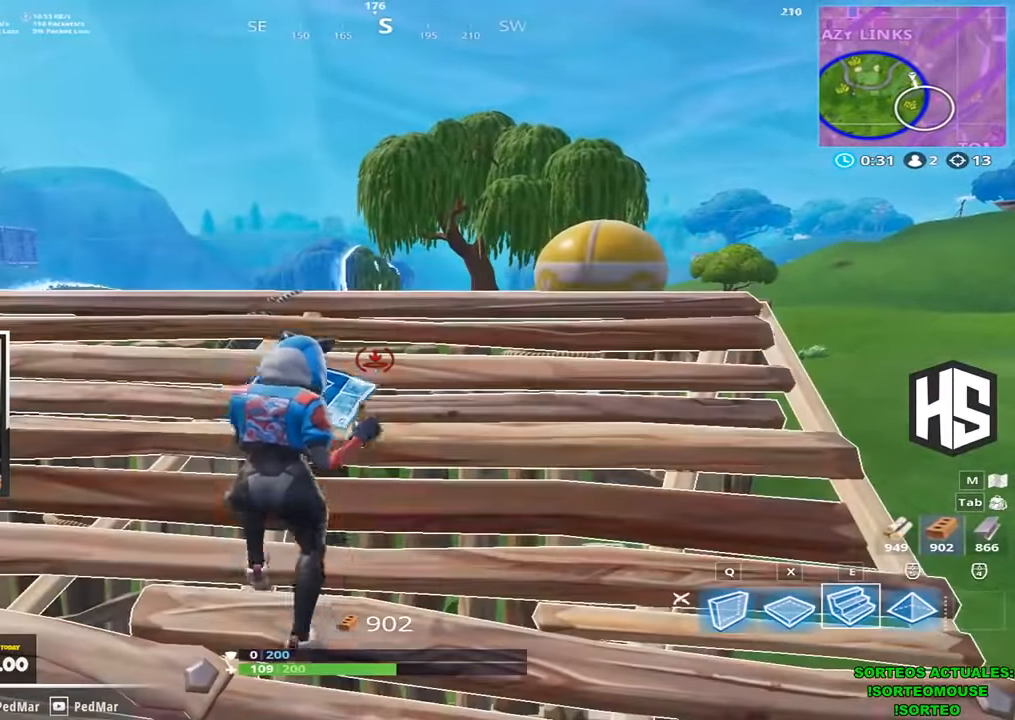
Gameplay with keyboard; each line is a JSON object with the keys held at the frame after it. "events" lists presses ("down") and releases ("up") of "1", "2", "3", "4", "5", "a", "b", "c", "ctrl", "d", "e", "f", "g", "q", "r", "s", "shift", "space", "t", "tab", "v", "w", "x" and "z" between this image and that frame as [ms after this image, input, new state], when the widget could be followed in between. No other keys are recorded. Mouse input is not recorded.
{"keys": ["w"], "events": [[333, "r", "down"], [400, "r", "up"], [400, "w", "down"]]}
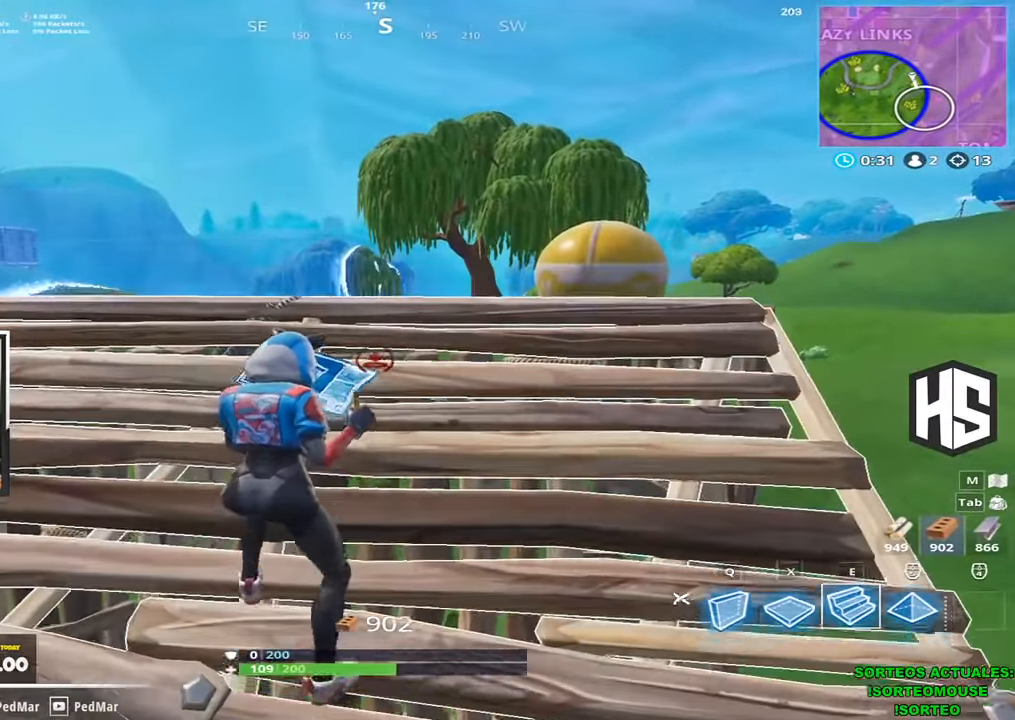
{"keys": [], "events": [[433, "w", "up"]]}
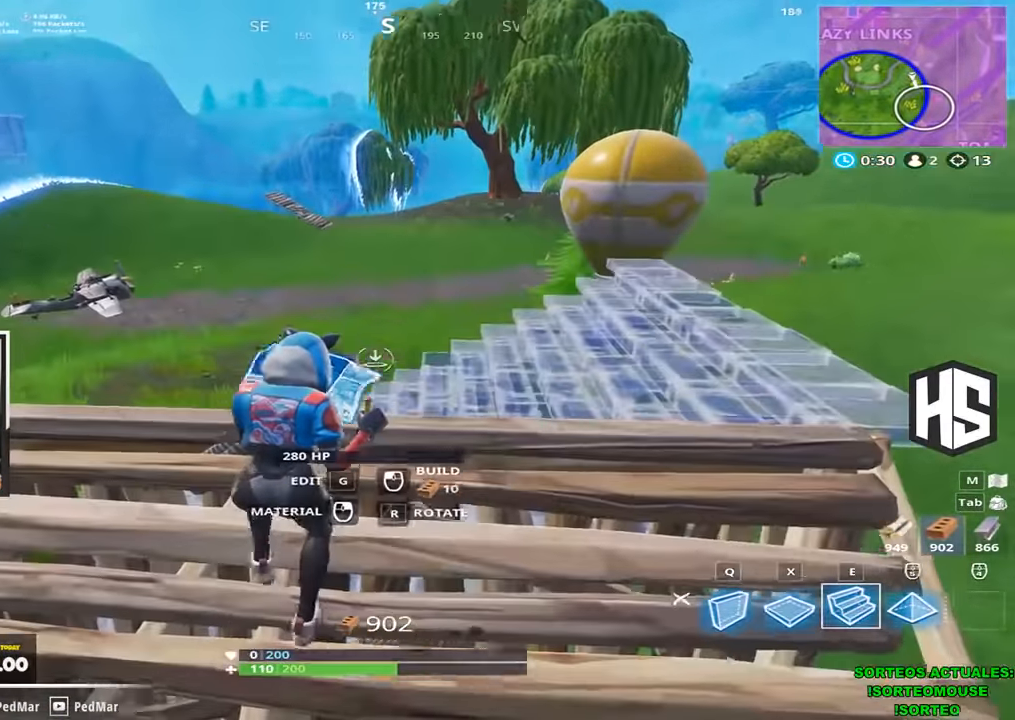
{"keys": ["s"], "events": [[33, "s", "down"]]}
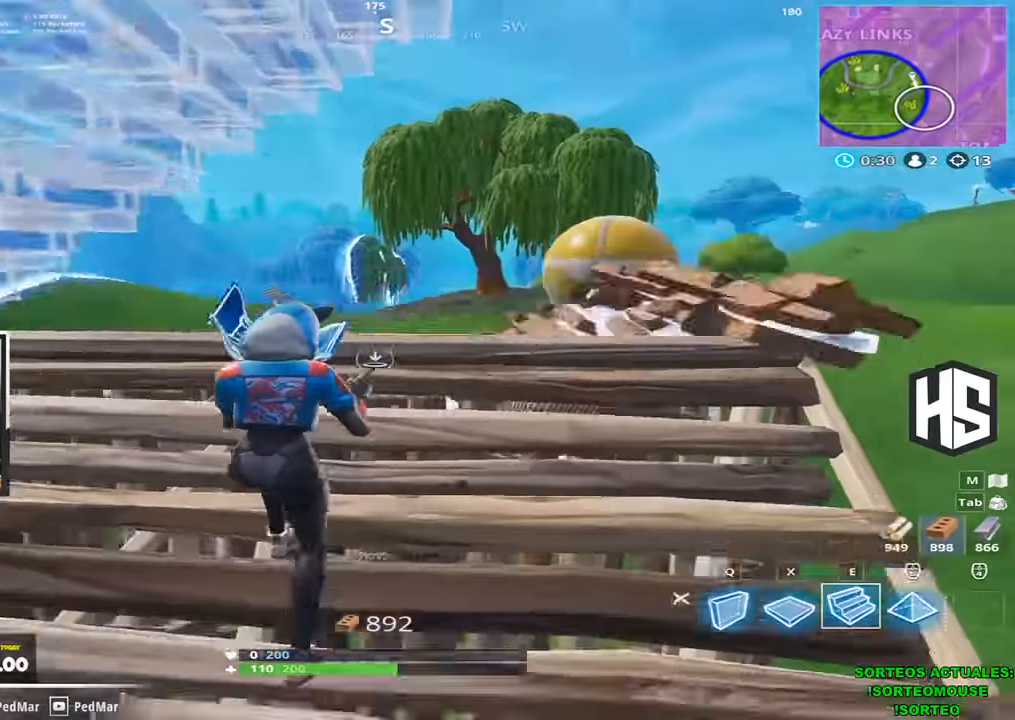
{"keys": [], "events": [[233, "s", "up"]]}
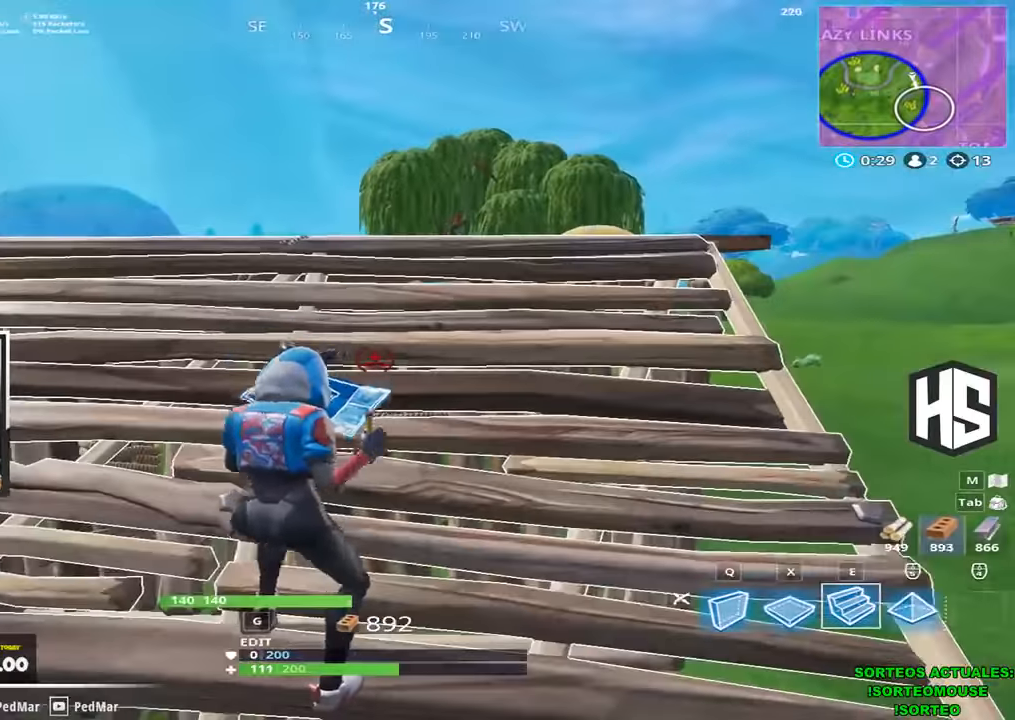
{"keys": [], "events": [[233, "r", "down"], [333, "r", "up"]]}
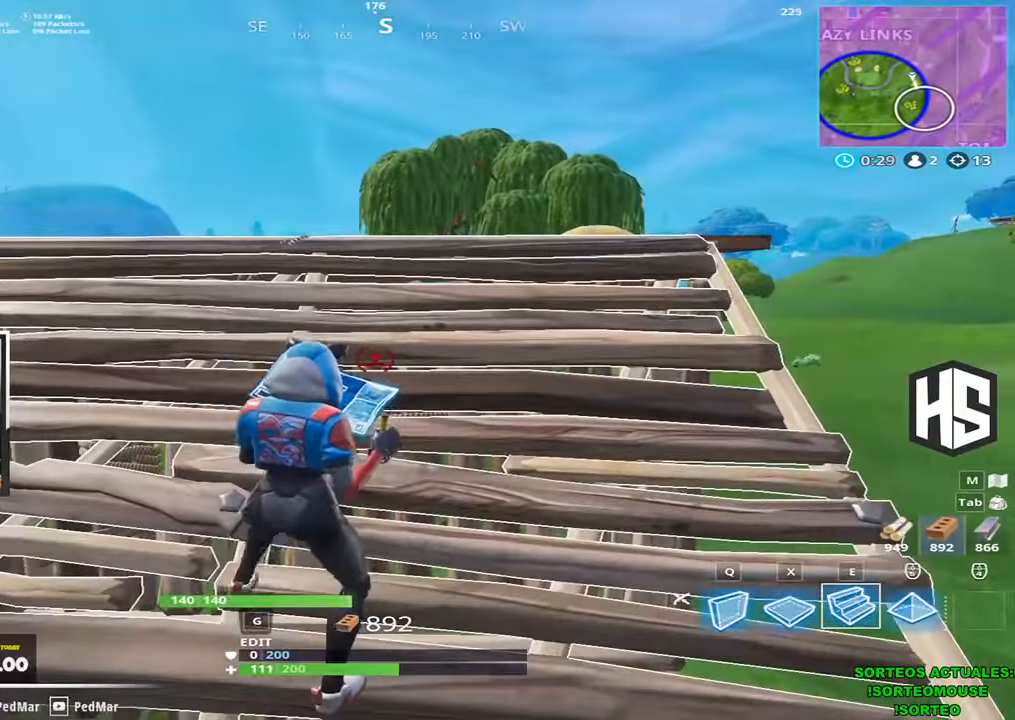
{"keys": ["w"], "events": [[33, "w", "down"]]}
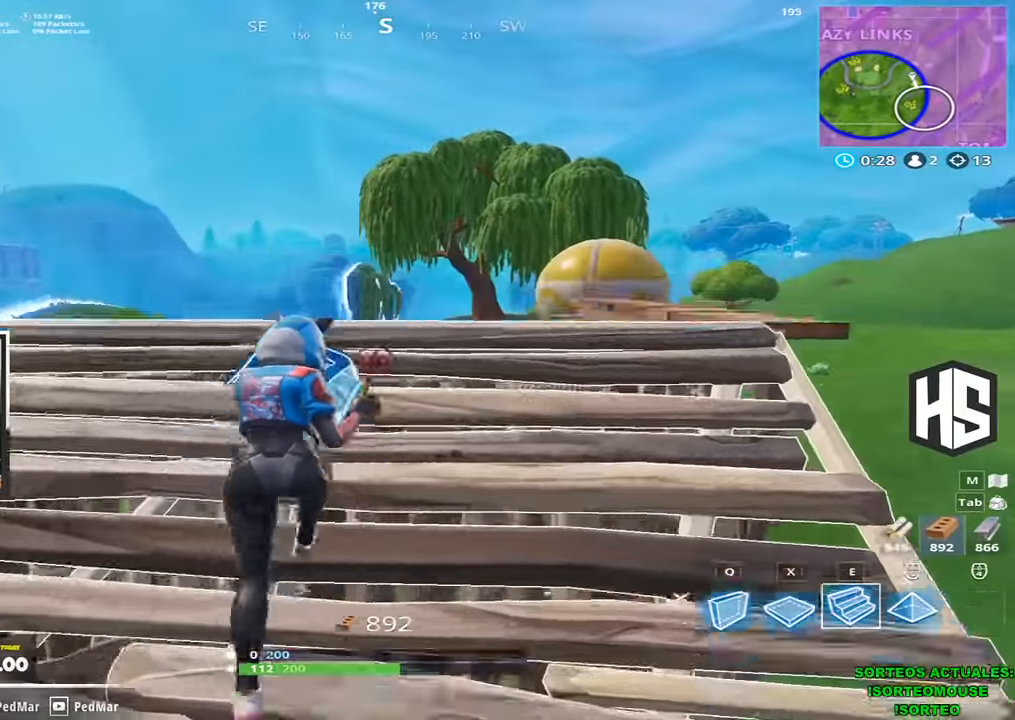
{"keys": ["w"], "events": [[133, "q", "down"], [166, "q", "up"], [333, "q", "down"], [466, "q", "up"]]}
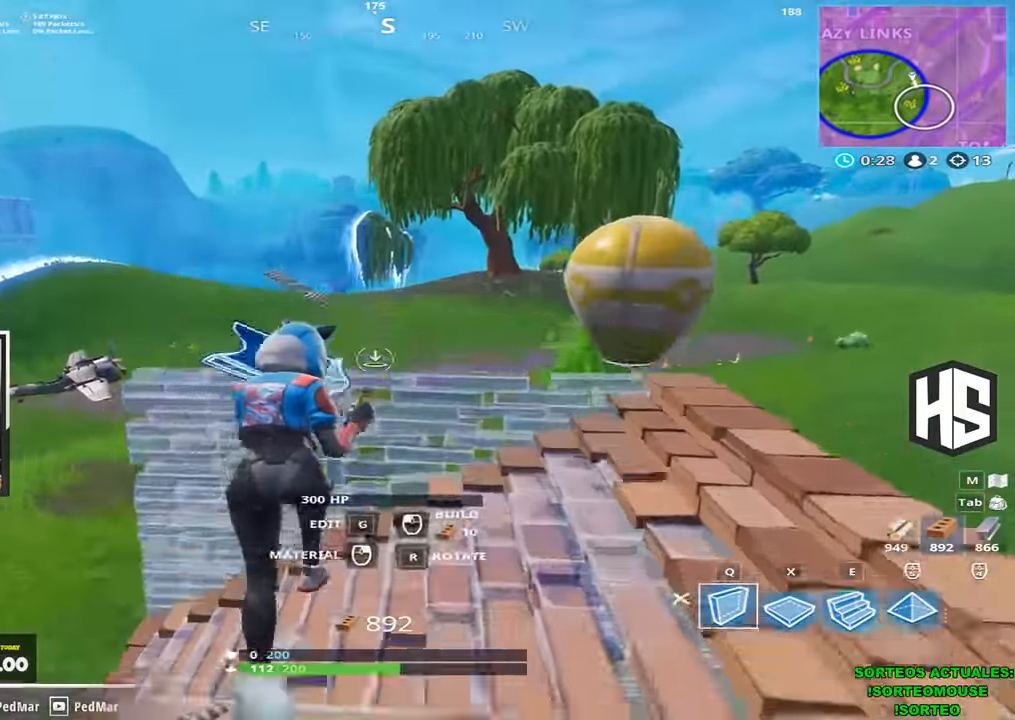
{"keys": ["d", "w"], "events": [[266, "r", "down"], [300, "r", "up"], [433, "d", "down"]]}
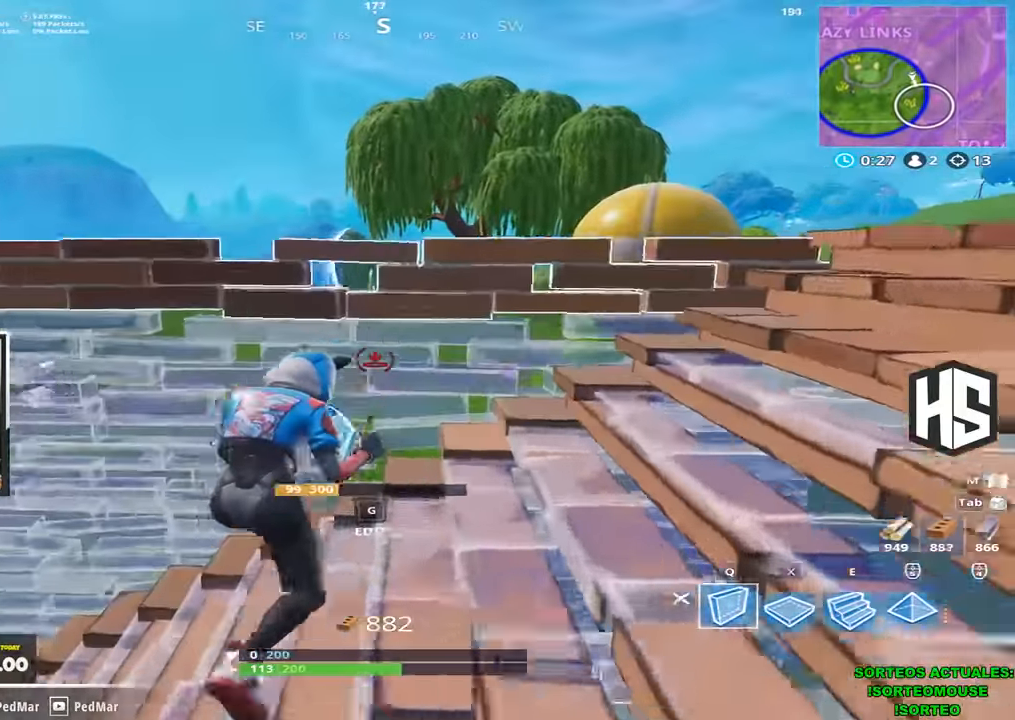
{"keys": ["a"], "events": [[366, "a", "down"], [366, "d", "up"], [366, "w", "up"]]}
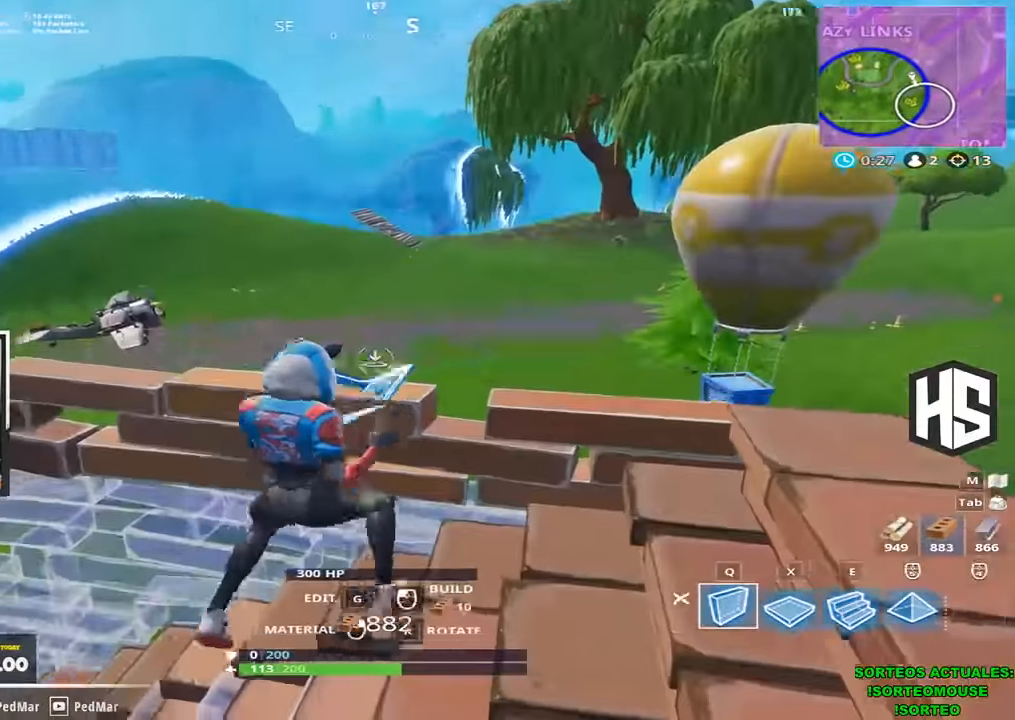
{"keys": ["s"], "events": [[300, "a", "up"], [400, "a", "down"], [466, "a", "up"], [466, "s", "down"]]}
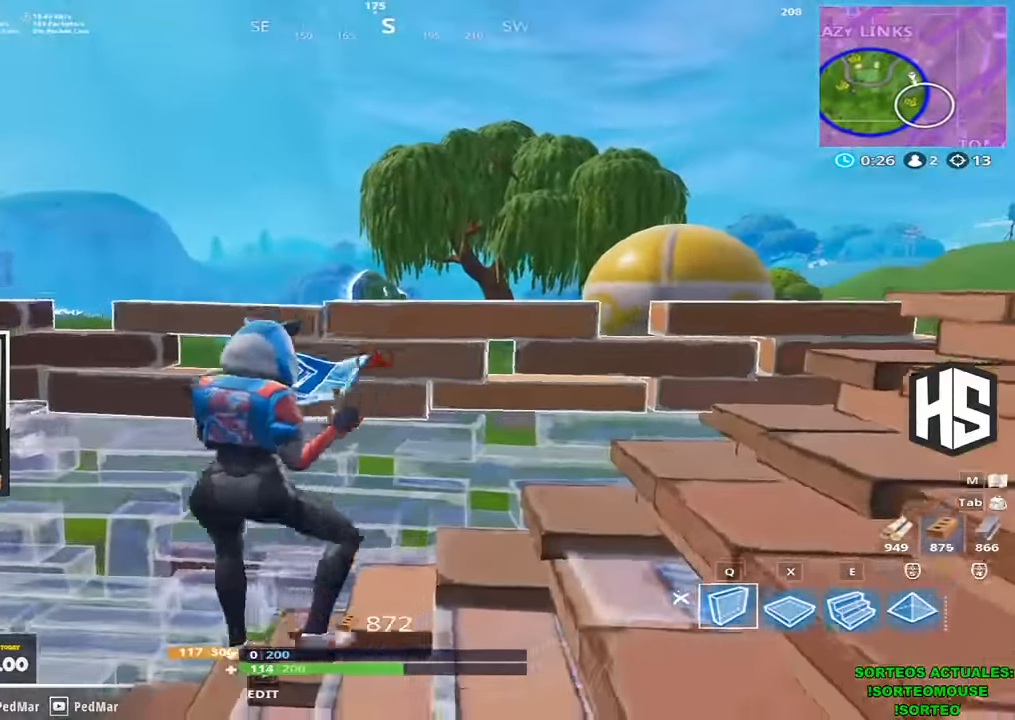
{"keys": ["e"], "events": [[66, "d", "down"], [200, "d", "up"], [266, "s", "up"], [366, "space", "down"], [433, "e", "down"], [466, "space", "up"]]}
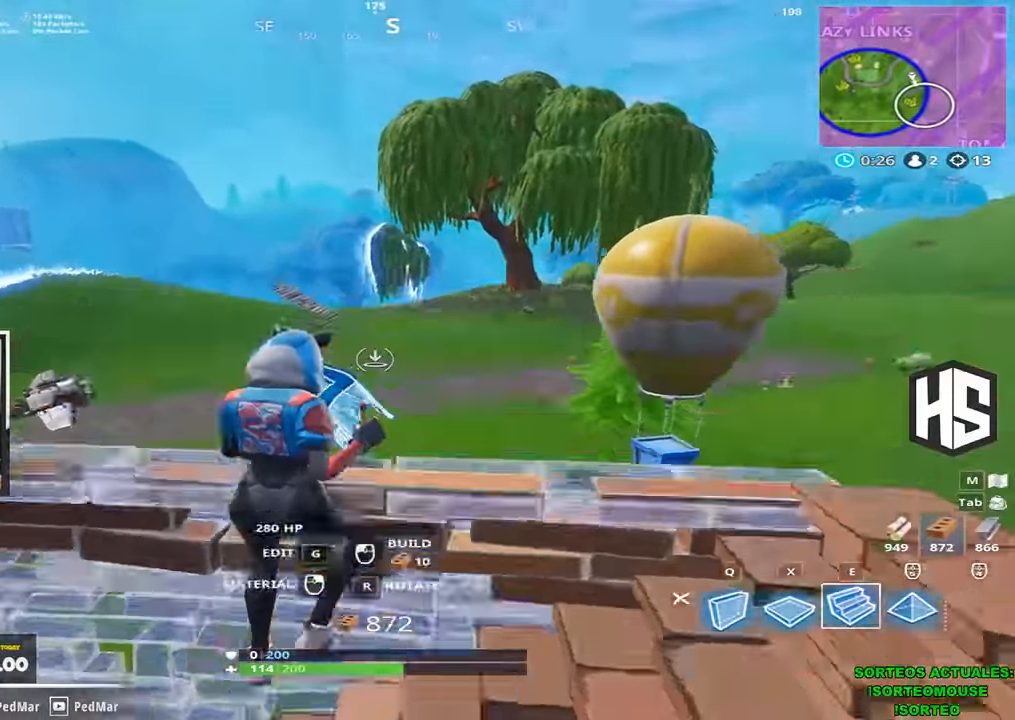
{"keys": [], "events": [[33, "e", "up"], [66, "w", "down"], [133, "w", "up"], [266, "r", "down"], [300, "r", "up"]]}
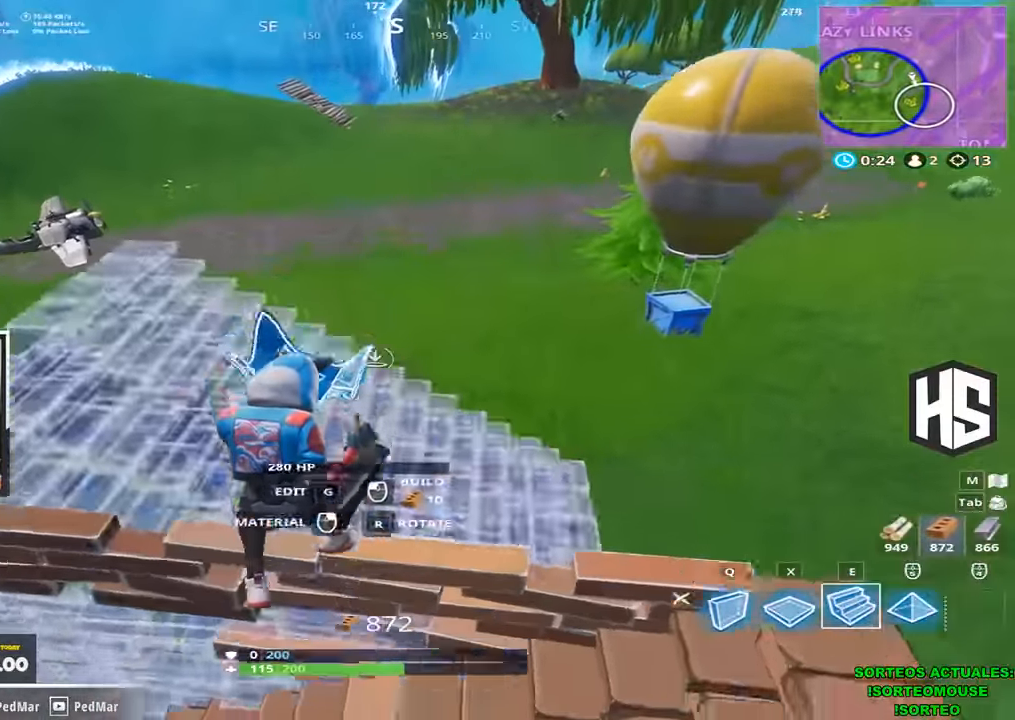
{"keys": [], "events": [[33, "a", "down"], [433, "a", "up"]]}
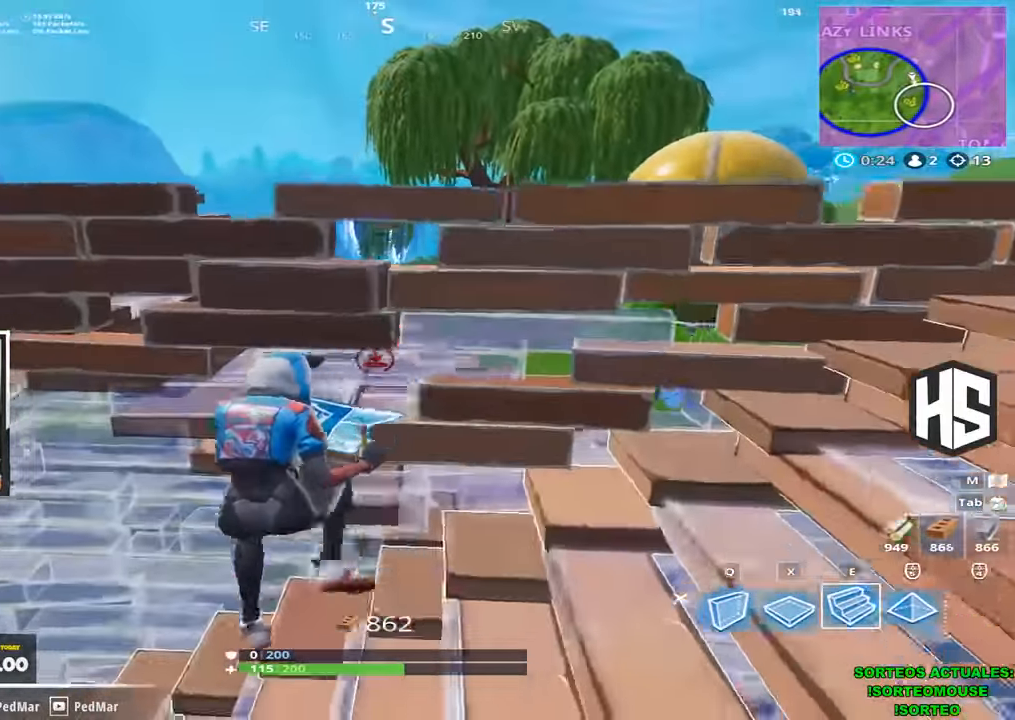
{"keys": ["a"], "events": [[267, "d", "down"], [334, "s", "down"], [400, "a", "down"], [400, "s", "up"], [434, "d", "up"]]}
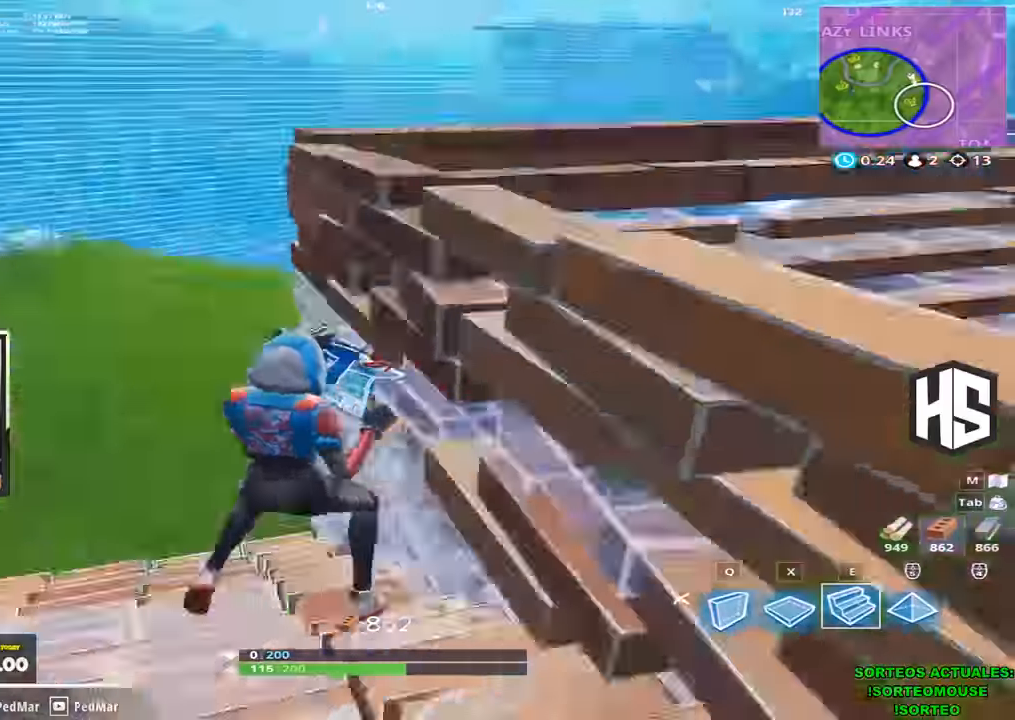
{"keys": ["shift", "w"]}
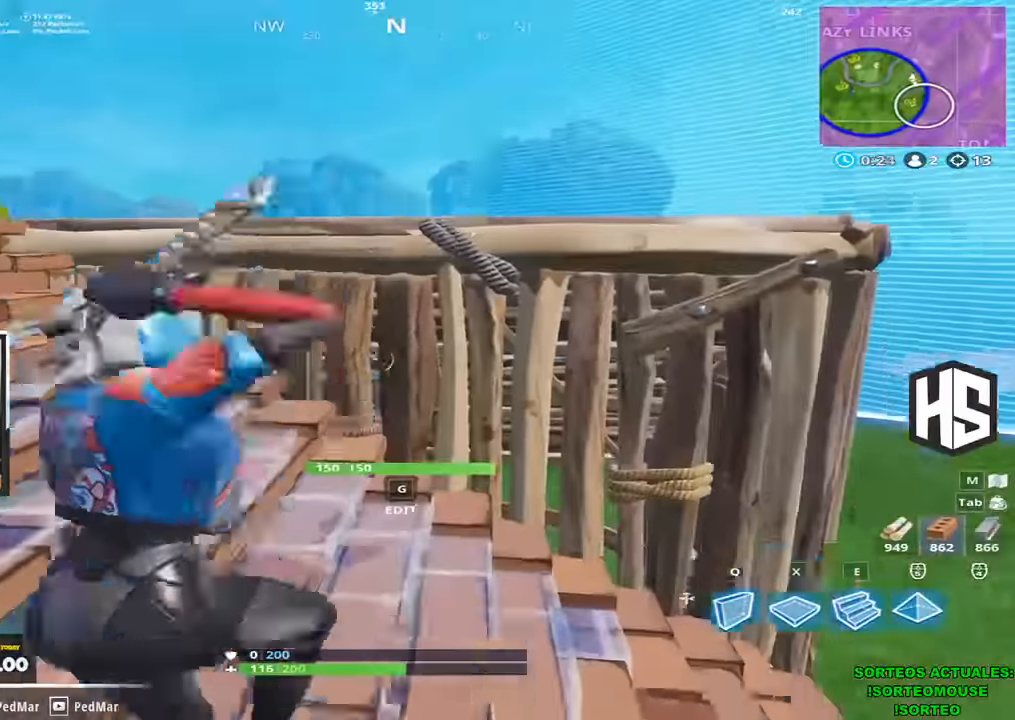
{"keys": ["shift", "w"], "events": [[134, "space", "down"], [300, "space", "up"], [334, "e", "down"], [467, "e", "up"]]}
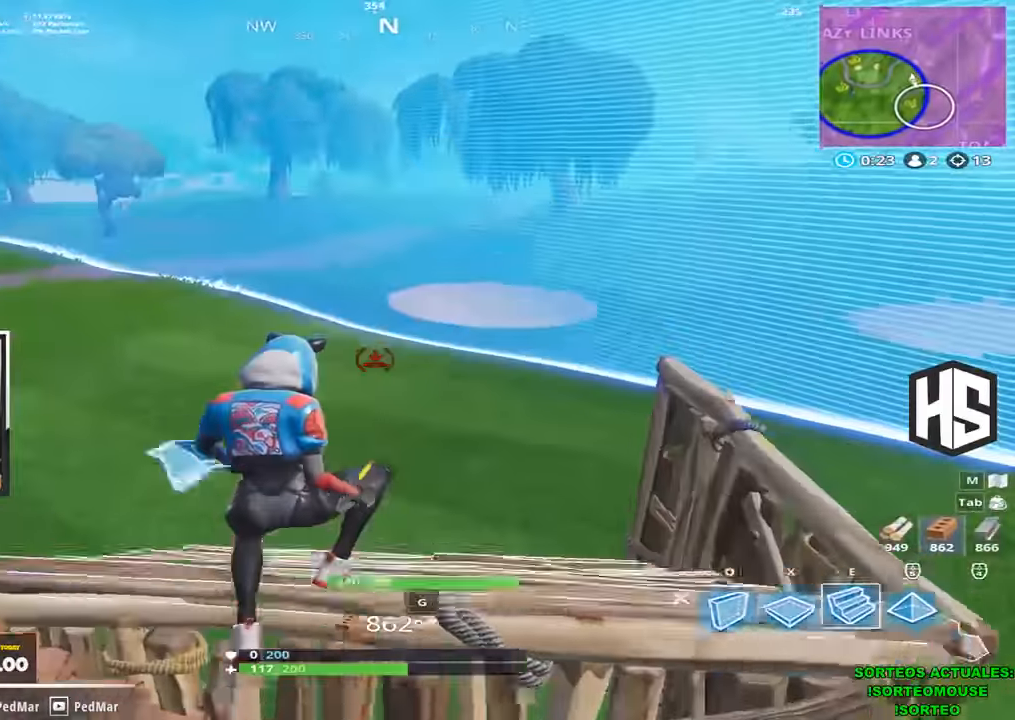
{"keys": ["a", "shift", "w"], "events": [[34, "r", "down"], [100, "r", "up"], [167, "r", "down"], [267, "r", "up"], [367, "c", "down"], [434, "c", "up"], [467, "a", "down"]]}
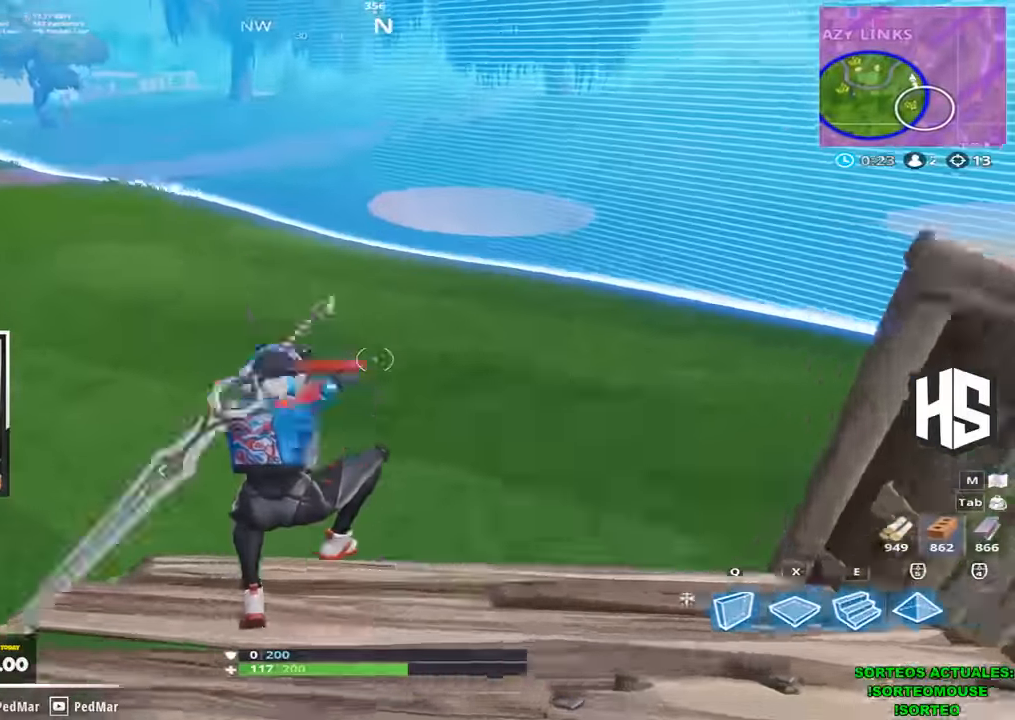
{"keys": ["a", "shift", "w"], "events": [[100, "a", "up"], [167, "e", "down"], [267, "a", "down"], [267, "e", "up"], [300, "space", "down"], [434, "r", "down"], [467, "space", "up"], [500, "r", "up"]]}